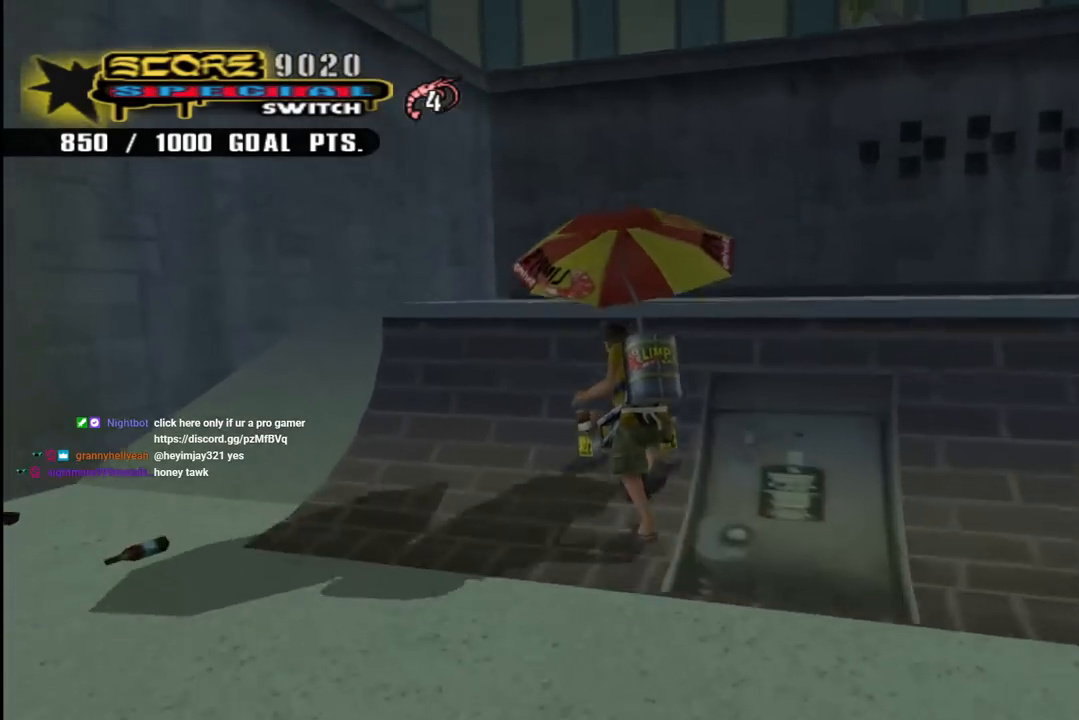
Gameplay with a controller (PlayStation layout); each line is a JSON object with the inputs held at the frame after it. "events" lists button and stick changes between this image and that frame as [ms after this image, input, new state], when the widget could be followed in between. Not read: L1.
{"buttons": ["SQUARE"], "left_stick": "center", "right_stick": "center", "events": [[50, "DPAD_UP", "down"], [117, "CROSS", "up"], [117, "DPAD_UP", "up"], [217, "DPAD_RIGHT", "down"], [250, "DPAD_RIGHT", "up"], [367, "DPAD_RIGHT", "down"], [417, "SQUARE", "down"], [433, "DPAD_RIGHT", "up"]]}
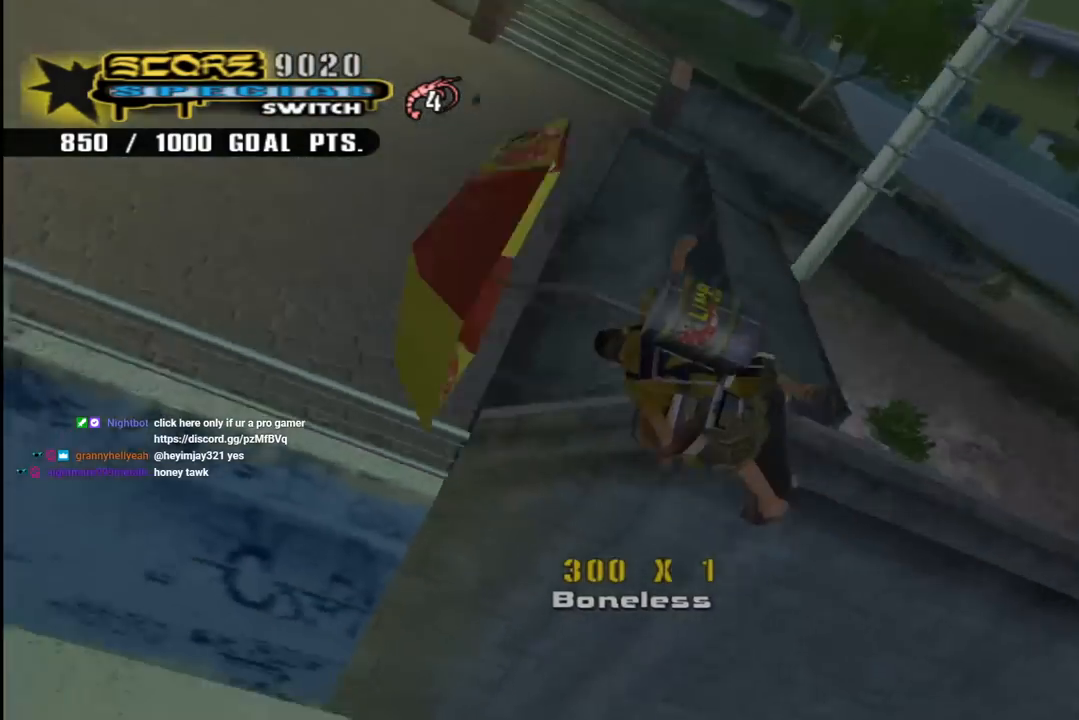
{"buttons": [], "left_stick": "center", "right_stick": "center", "events": [[67, "SQUARE", "up"]]}
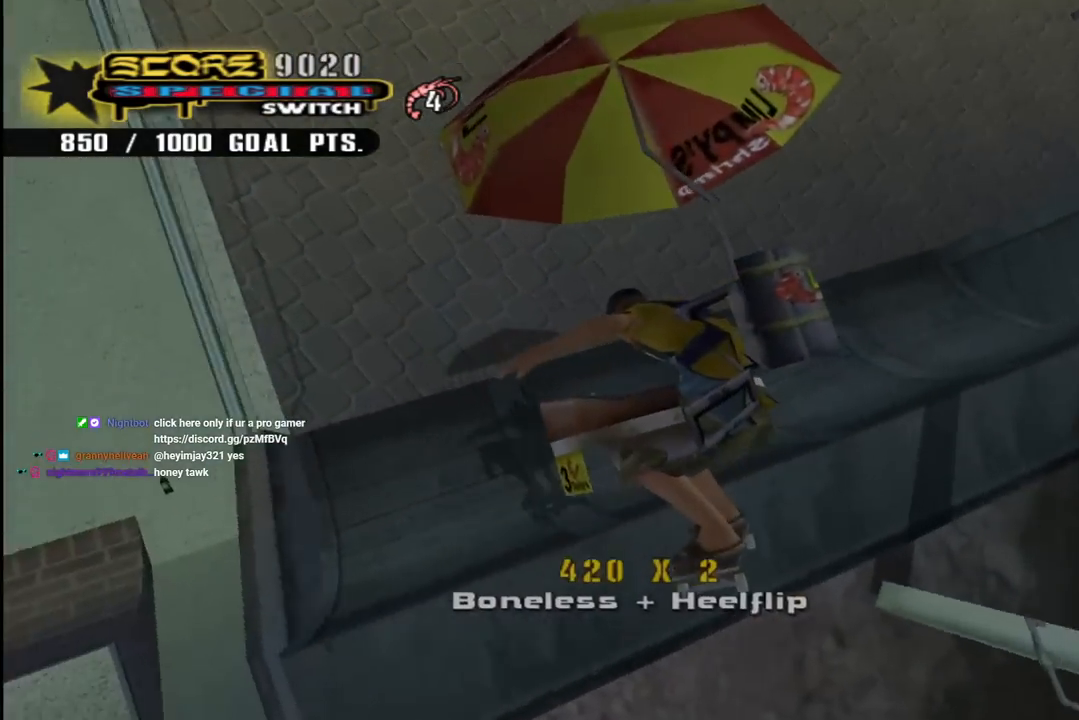
{"buttons": ["DPAD_LEFT"], "left_stick": "center", "right_stick": "center", "events": [[383, "DPAD_LEFT", "down"]]}
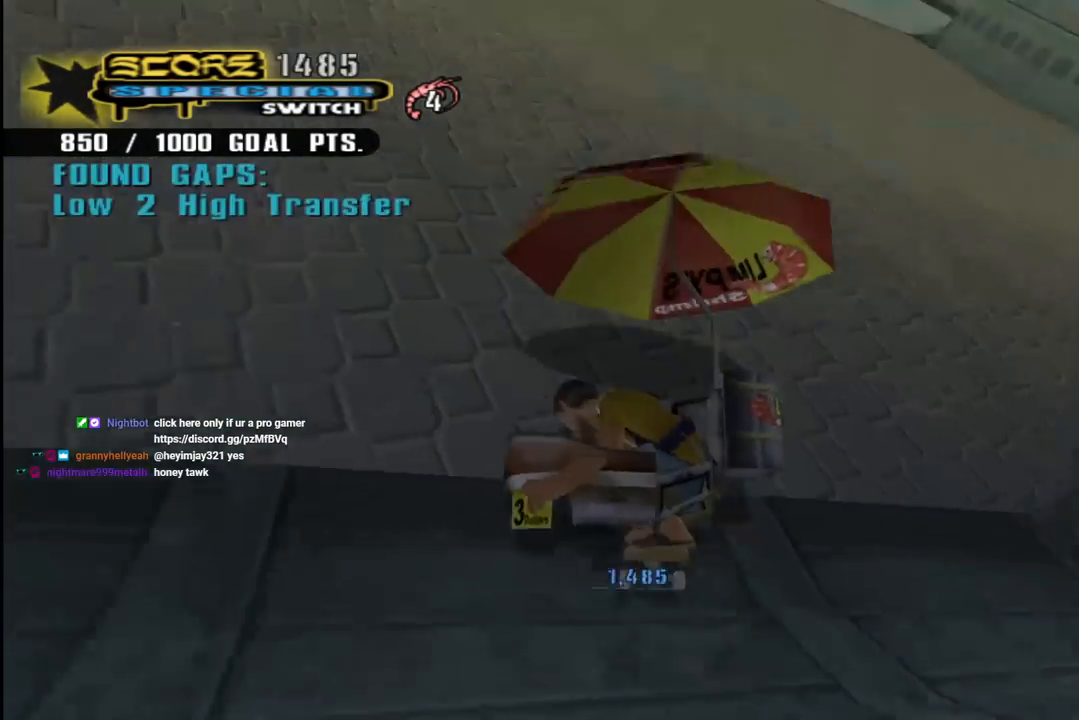
{"buttons": ["CROSS", "R1", "DPAD_DOWN"], "left_stick": "center", "right_stick": "center", "events": [[117, "DPAD_LEFT", "up"], [133, "CROSS", "down"], [217, "DPAD_DOWN", "down"], [317, "DPAD_DOWN", "up"], [367, "DPAD_DOWN", "down"], [450, "R1", "down"]]}
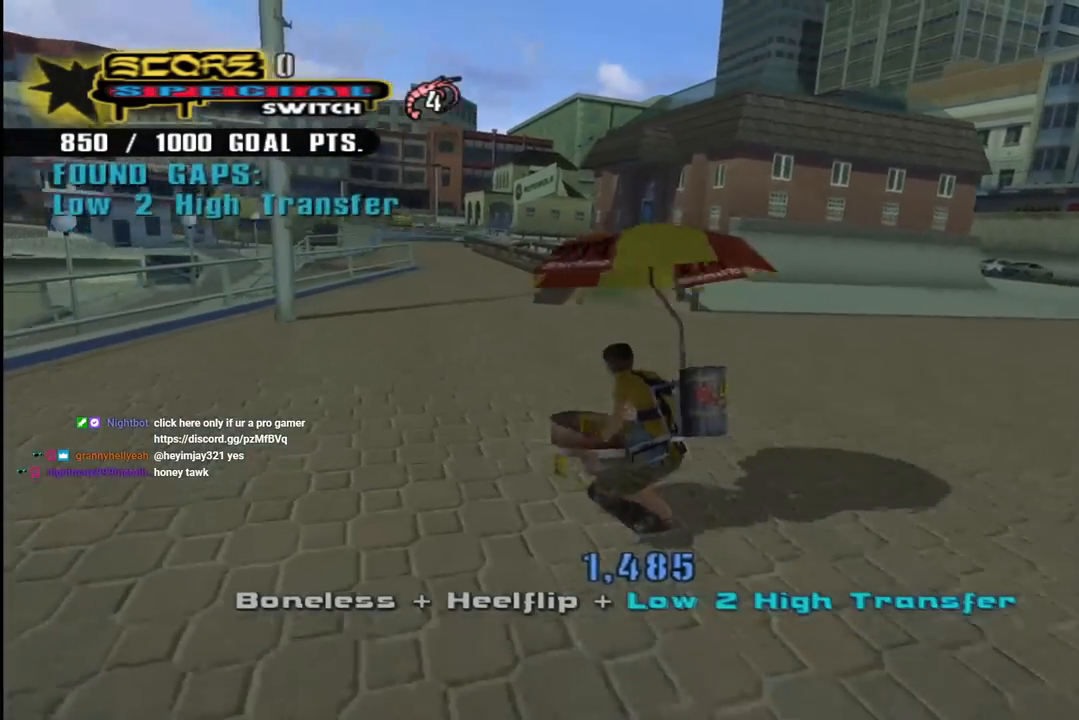
{"buttons": ["CROSS"], "left_stick": "center", "right_stick": "center", "events": [[17, "DPAD_LEFT", "down"], [100, "DPAD_LEFT", "up"], [167, "R1", "up"], [317, "DPAD_DOWN", "up"]]}
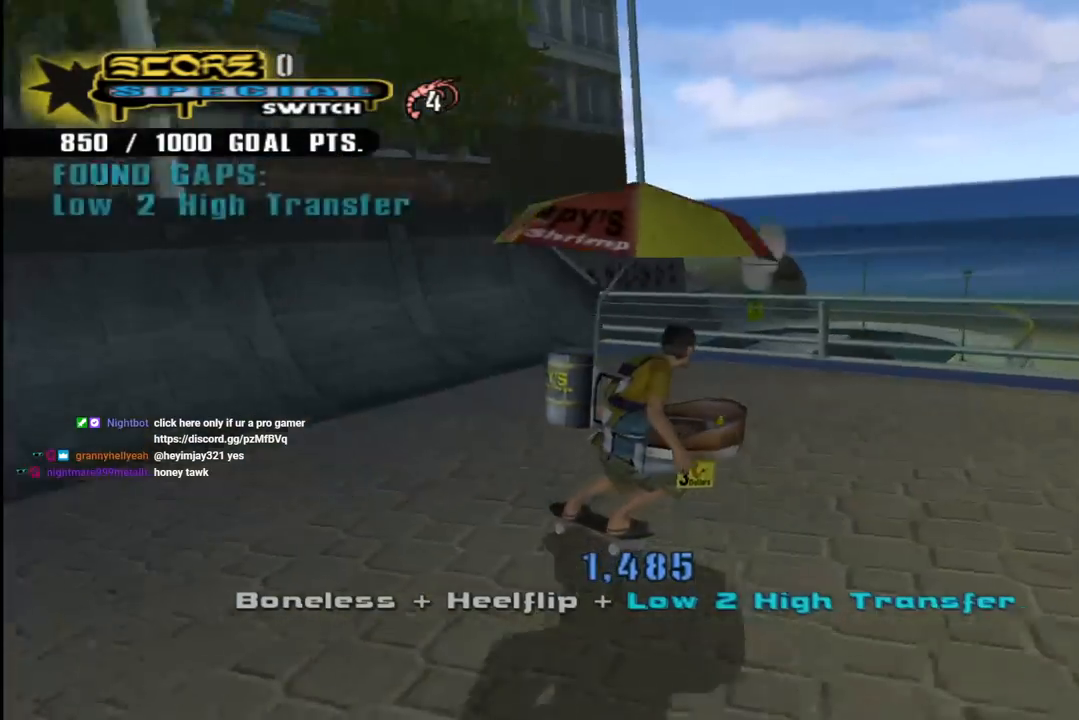
{"buttons": ["CROSS"], "left_stick": "center", "right_stick": "center", "events": [[83, "DPAD_RIGHT", "down"], [200, "DPAD_DOWN", "down"], [383, "DPAD_DOWN", "up"], [417, "DPAD_RIGHT", "up"]]}
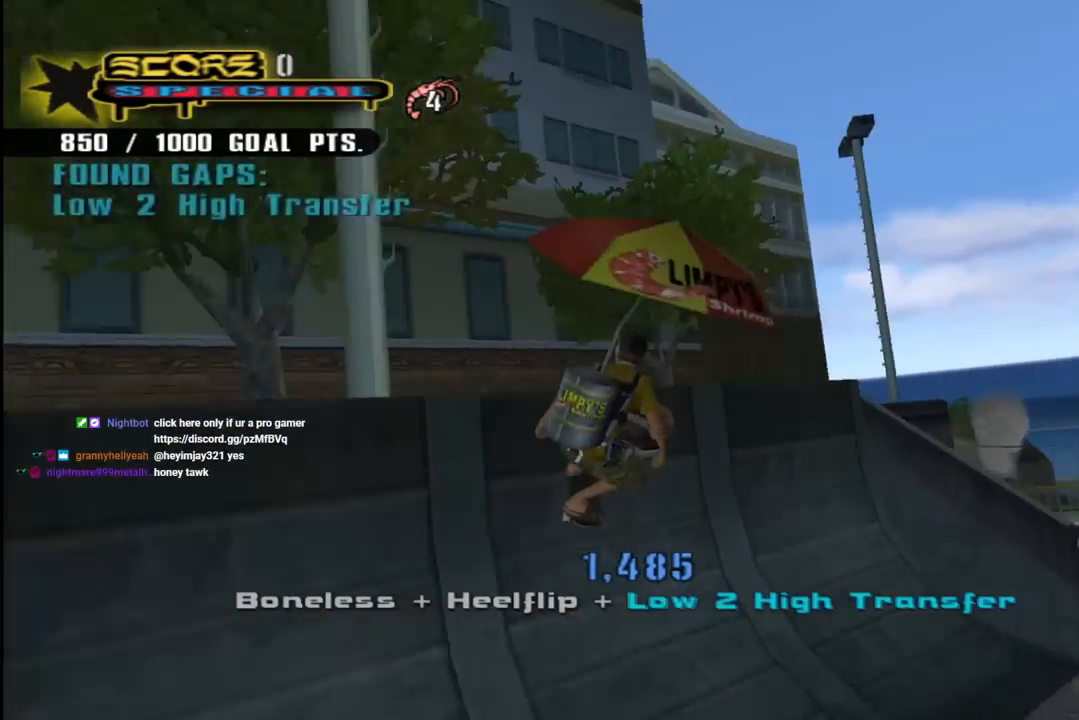
{"buttons": ["CIRCLE", "R1"], "left_stick": "center", "right_stick": "center", "events": [[83, "CROSS", "up"], [167, "DPAD_LEFT", "down"], [183, "R1", "down"], [217, "CIRCLE", "down"], [500, "DPAD_LEFT", "up"]]}
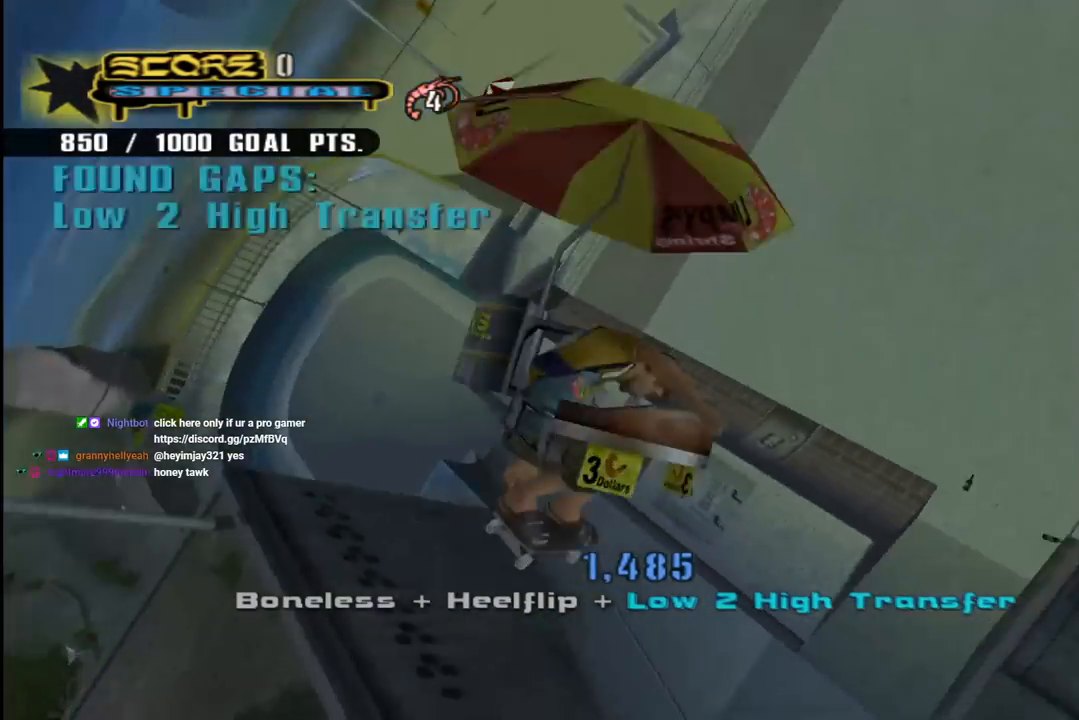
{"buttons": ["CIRCLE", "R1"], "left_stick": "center", "right_stick": "center", "events": []}
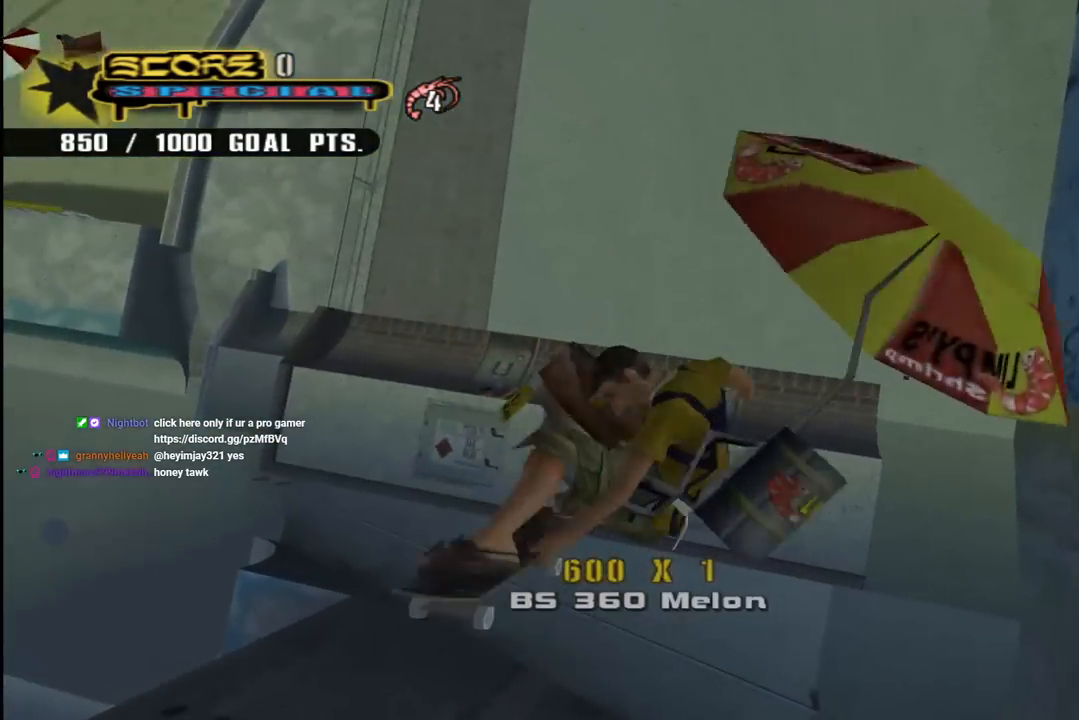
{"buttons": [], "left_stick": "center", "right_stick": "center", "events": [[350, "R1", "up"], [367, "CIRCLE", "up"]]}
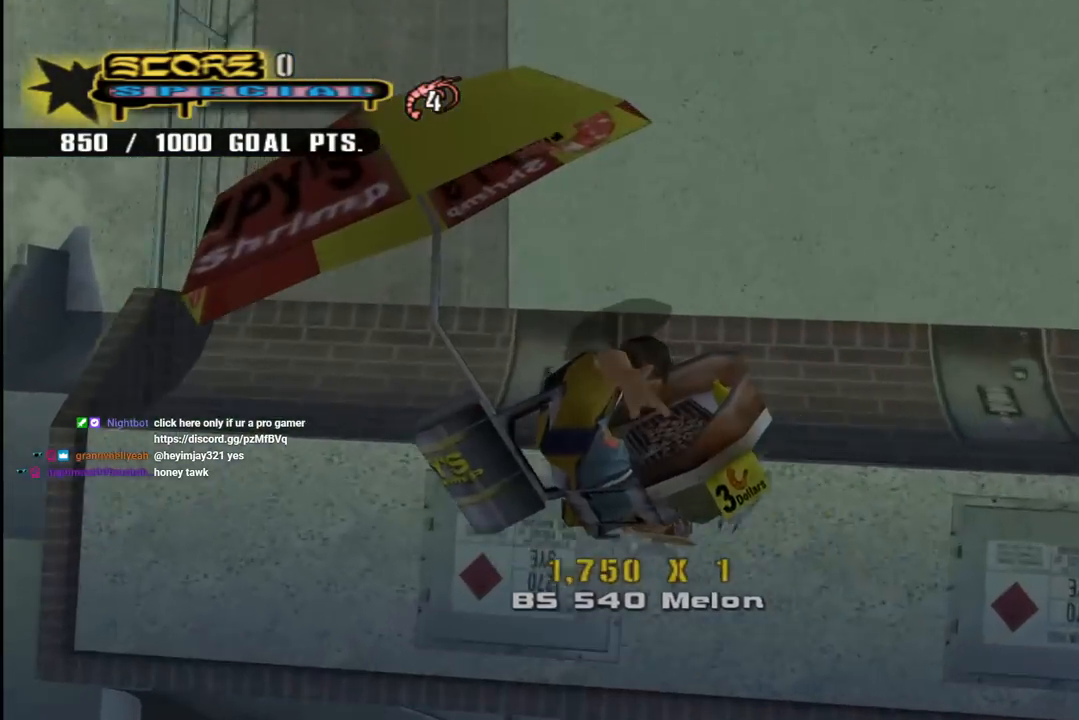
{"buttons": ["DPAD_DOWN", "DPAD_RIGHT"], "left_stick": "center", "right_stick": "left", "events": [[150, "right_stick", "left"], [417, "DPAD_DOWN", "down"], [417, "DPAD_RIGHT", "down"]]}
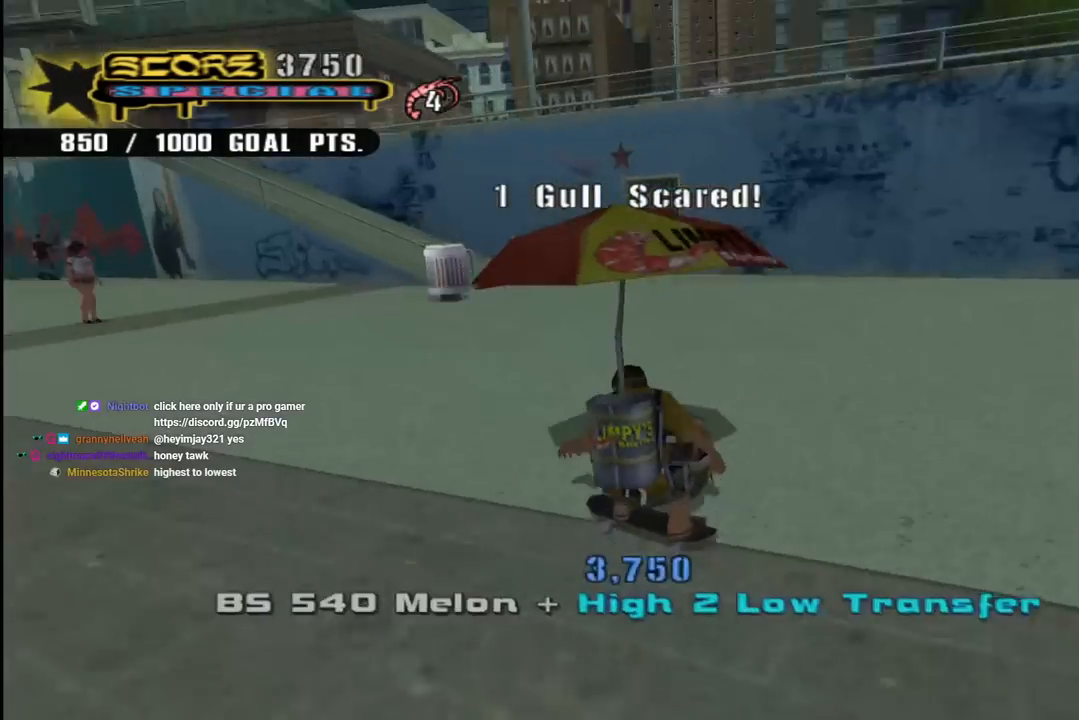
{"buttons": ["CROSS", "DPAD_DOWN", "DPAD_RIGHT"], "left_stick": "center", "right_stick": "center", "events": [[300, "right_stick", "center"], [467, "CROSS", "down"]]}
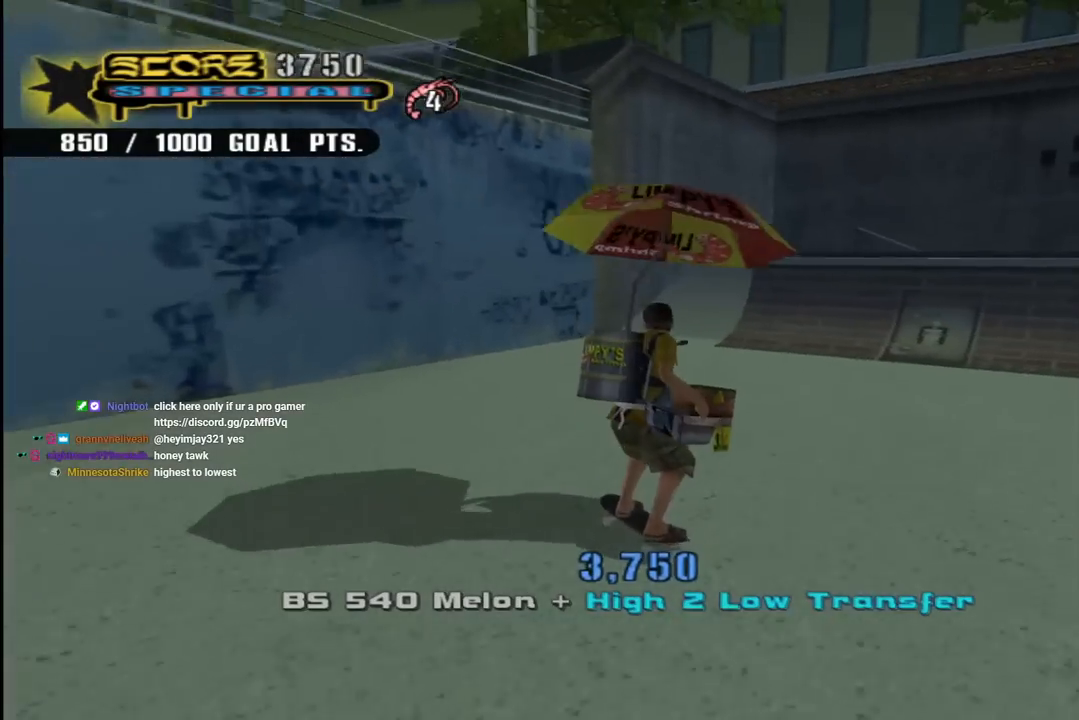
{"buttons": ["CROSS", "DPAD_UP", "DPAD_LEFT"], "left_stick": "center", "right_stick": "center", "events": [[350, "DPAD_DOWN", "up"], [367, "DPAD_RIGHT", "up"], [433, "DPAD_UP", "down"], [450, "DPAD_LEFT", "down"]]}
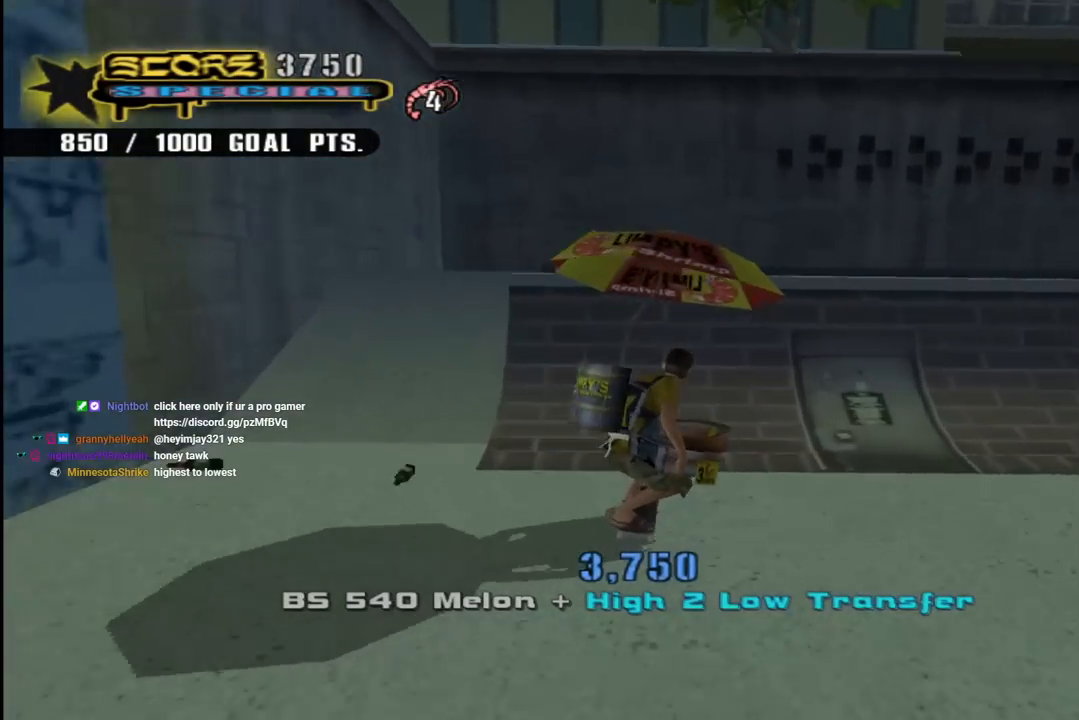
{"buttons": ["CIRCLE", "DPAD_UP", "DPAD_LEFT"], "left_stick": "center", "right_stick": "center", "events": [[267, "CROSS", "up"], [333, "CIRCLE", "down"]]}
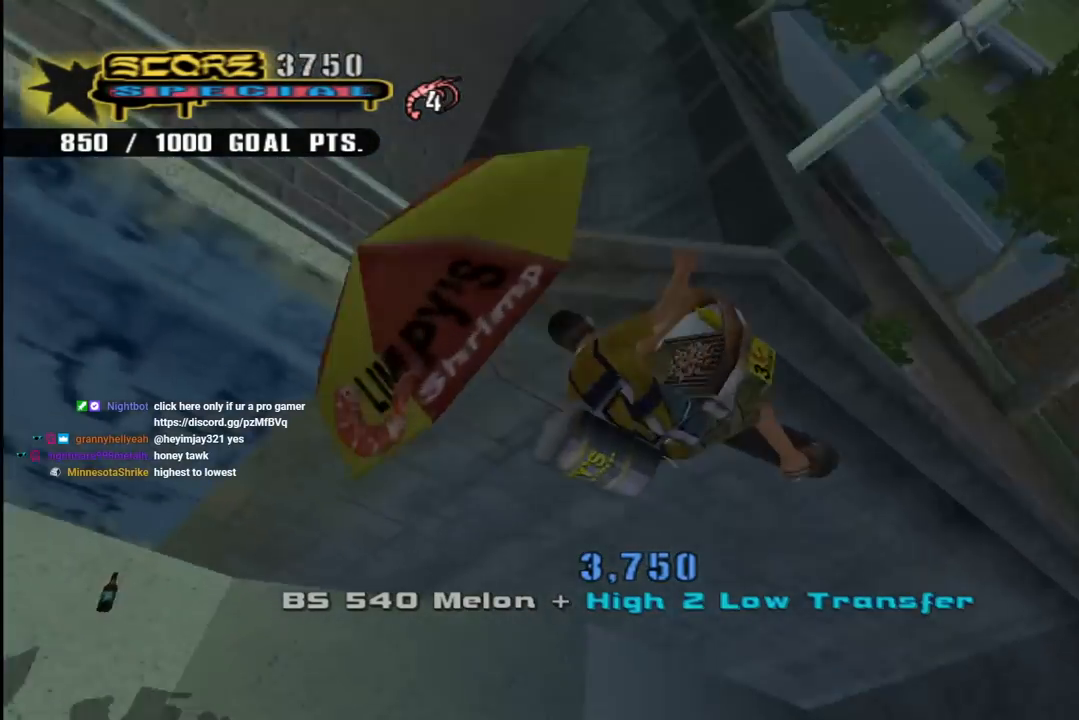
{"buttons": ["CIRCLE"], "left_stick": "center", "right_stick": "center", "events": [[450, "DPAD_UP", "up"], [483, "DPAD_LEFT", "up"]]}
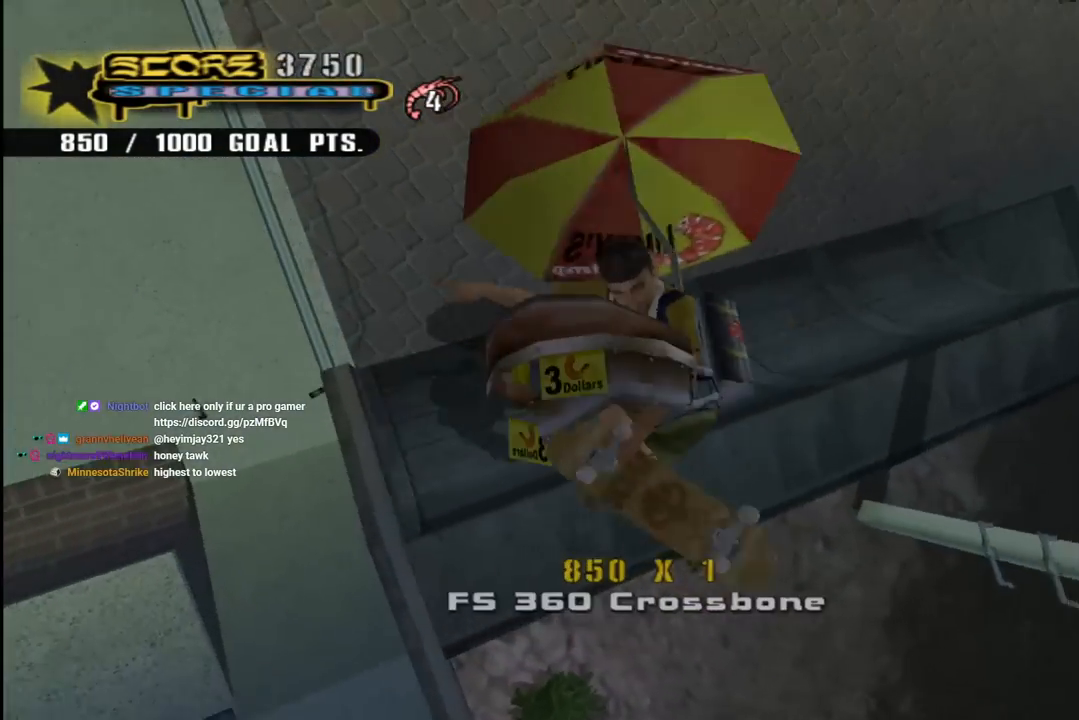
{"buttons": [], "left_stick": "center", "right_stick": "center", "events": [[117, "CIRCLE", "up"]]}
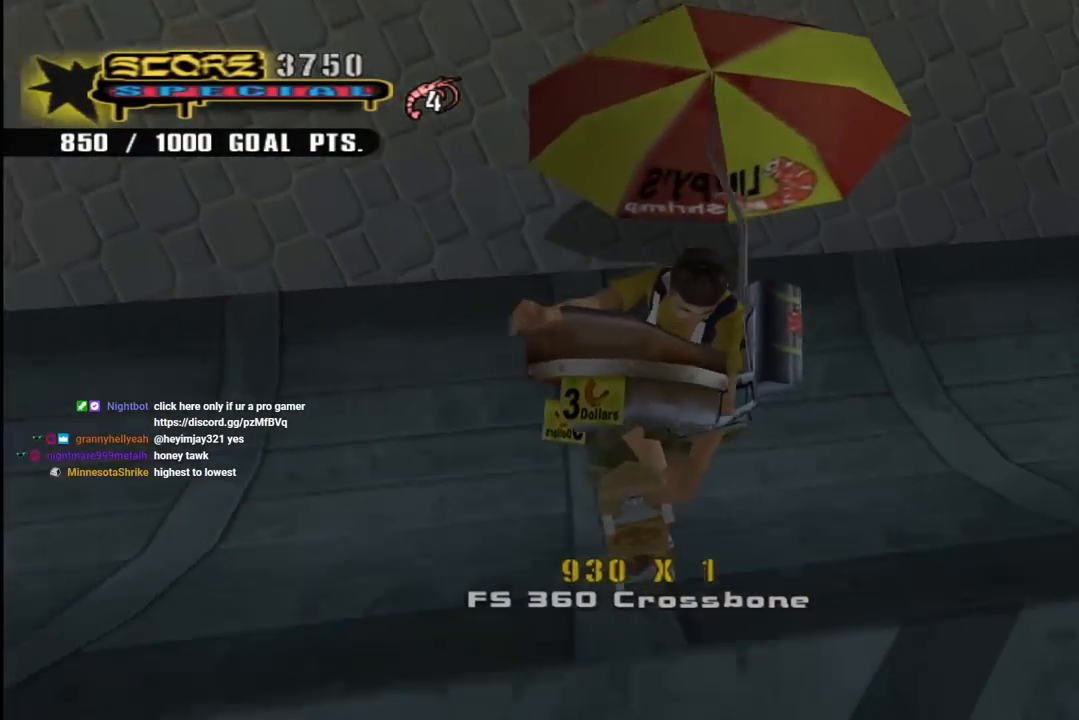
{"buttons": [], "left_stick": "center", "right_stick": "left", "events": [[17, "DPAD_LEFT", "down"], [33, "right_stick", "left"], [200, "DPAD_LEFT", "up"]]}
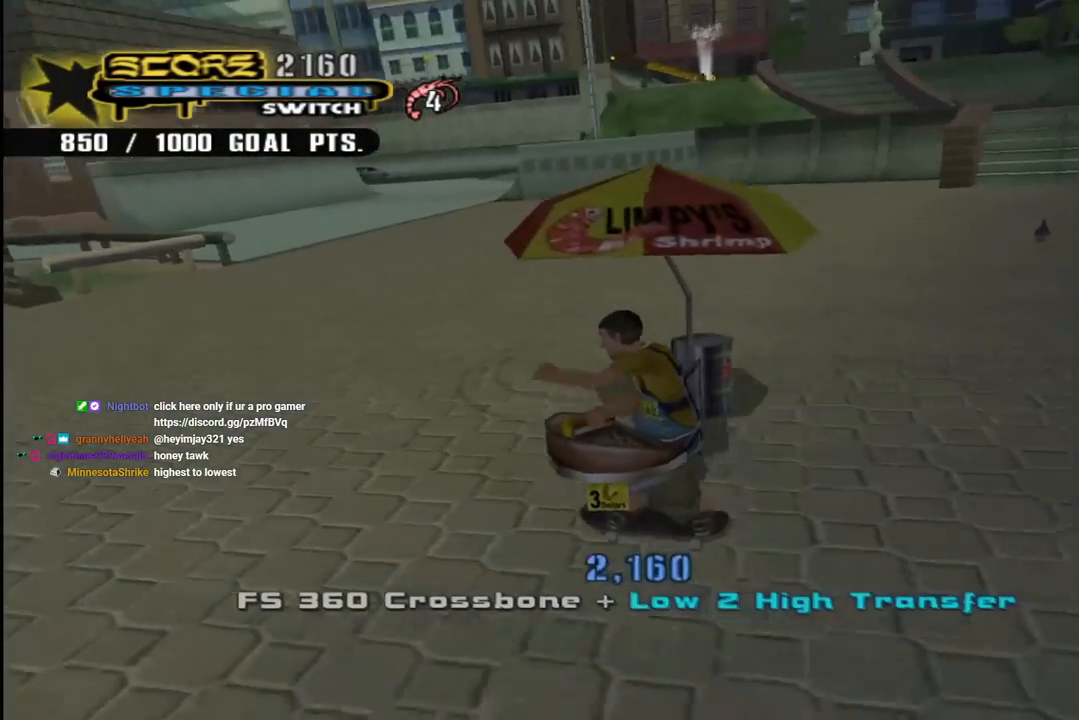
{"buttons": ["DPAD_DOWN", "DPAD_RIGHT"], "left_stick": "center", "right_stick": "left", "events": [[217, "DPAD_RIGHT", "down"], [467, "DPAD_DOWN", "down"]]}
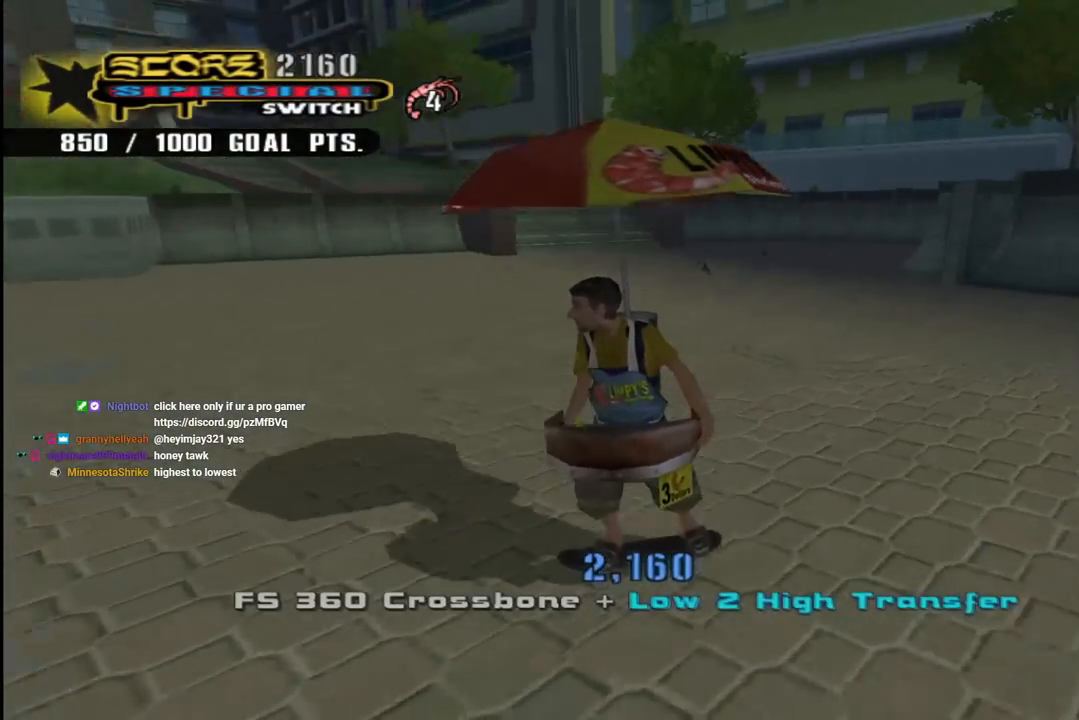
{"buttons": ["CROSS", "DPAD_DOWN", "DPAD_RIGHT"], "left_stick": "center", "right_stick": "center", "events": [[200, "right_stick", "center"], [283, "CROSS", "down"]]}
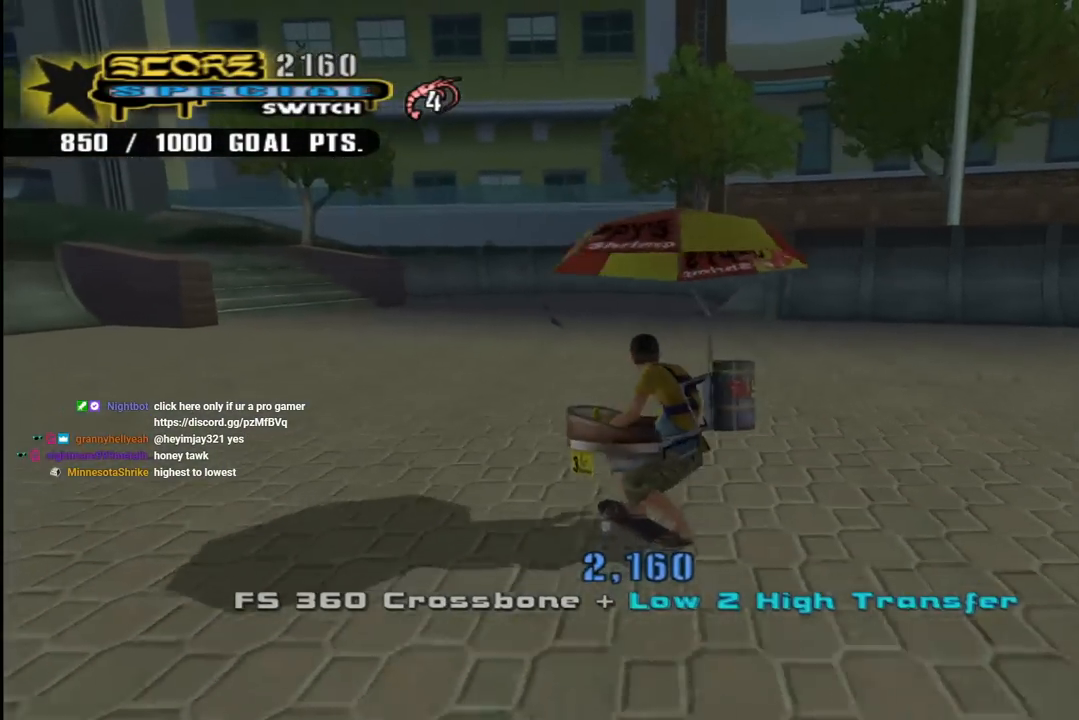
{"buttons": ["CROSS", "DPAD_RIGHT"], "left_stick": "center", "right_stick": "center", "events": [[217, "DPAD_DOWN", "up"]]}
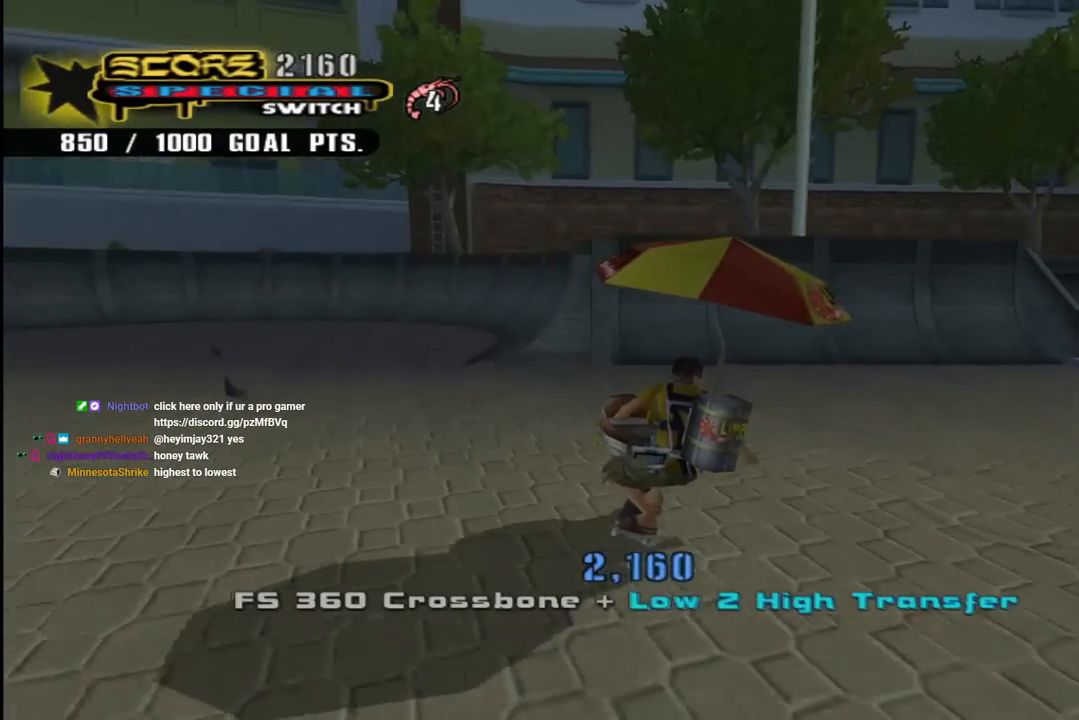
{"buttons": ["CROSS", "DPAD_UP", "DPAD_LEFT"], "left_stick": "center", "right_stick": "center", "events": [[17, "DPAD_RIGHT", "up"], [67, "DPAD_RIGHT", "down"], [350, "DPAD_RIGHT", "up"], [417, "DPAD_UP", "down"], [500, "DPAD_LEFT", "down"]]}
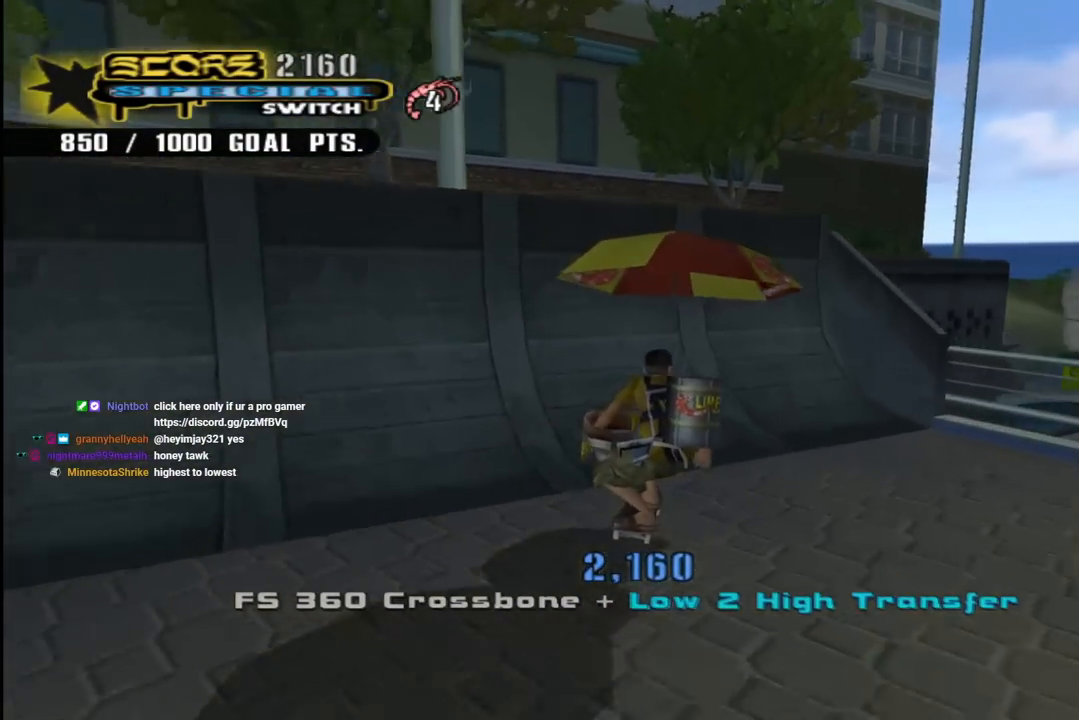
{"buttons": ["CROSS", "DPAD_RIGHT"], "left_stick": "center", "right_stick": "center", "events": [[100, "DPAD_LEFT", "up"], [117, "DPAD_UP", "up"], [167, "DPAD_UP", "down"], [233, "DPAD_RIGHT", "down"], [267, "DPAD_UP", "up"], [350, "CROSS", "up"], [400, "CROSS", "down"], [417, "DPAD_UP", "down"], [467, "DPAD_UP", "up"]]}
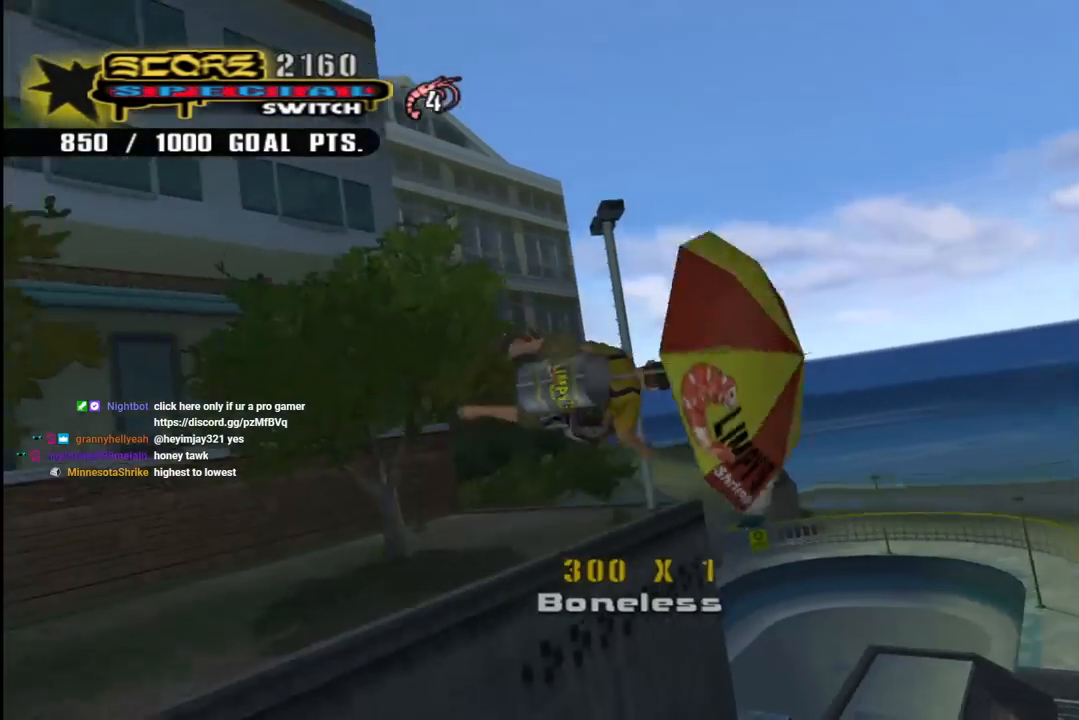
{"buttons": ["CROSS", "R1", "DPAD_RIGHT"], "left_stick": "center", "right_stick": "center", "events": [[67, "R1", "down"]]}
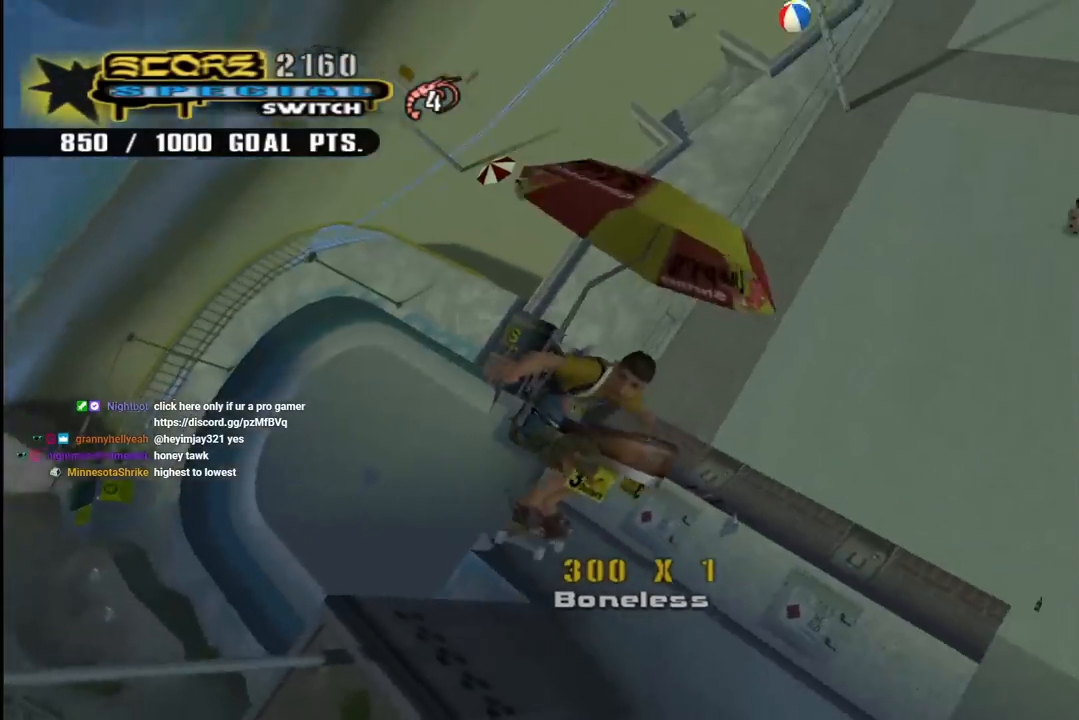
{"buttons": ["CROSS", "R1", "DPAD_RIGHT"], "left_stick": "center", "right_stick": "center", "events": []}
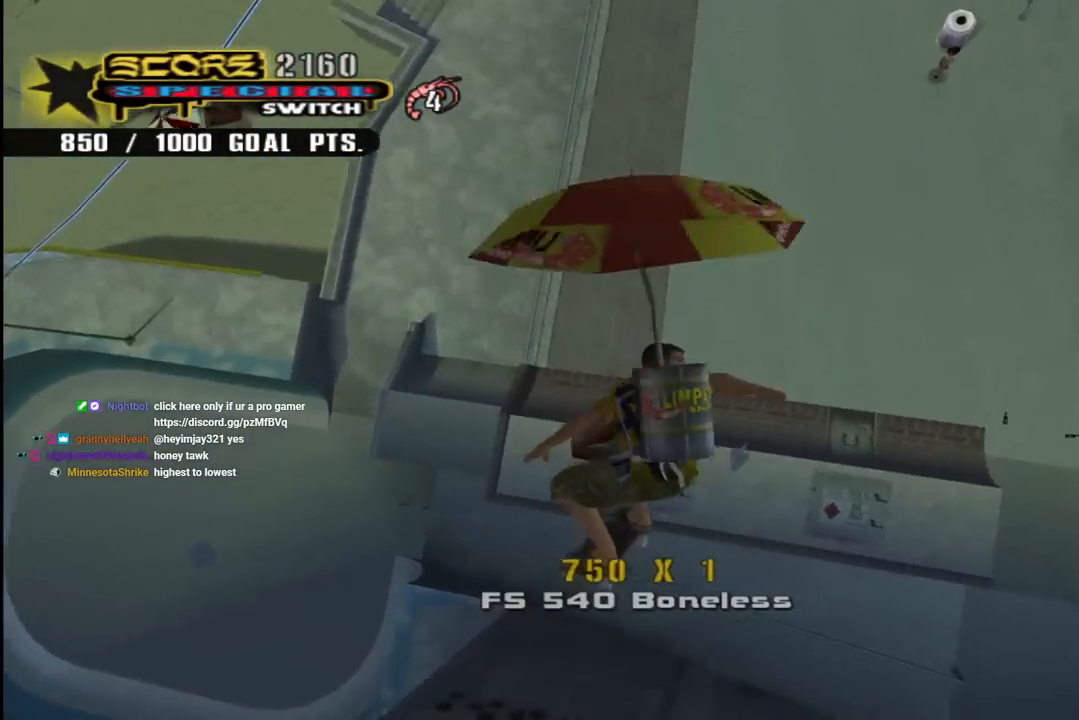
{"buttons": ["CROSS"], "left_stick": "center", "right_stick": "center", "events": [[400, "DPAD_RIGHT", "up"], [417, "R1", "up"]]}
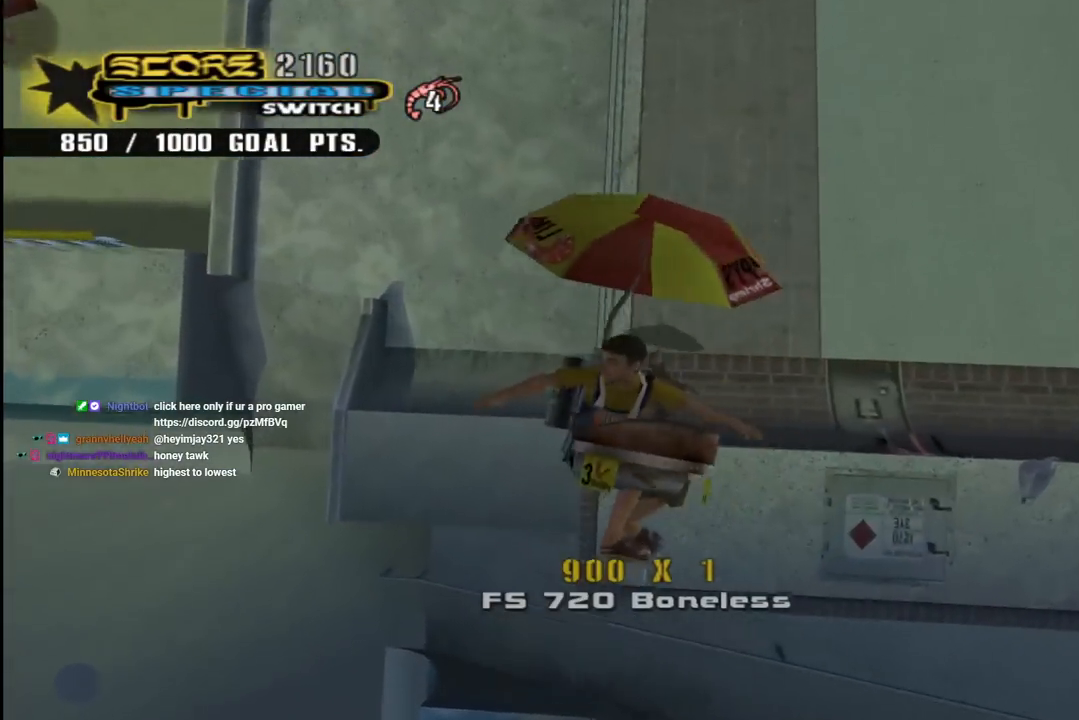
{"buttons": ["CROSS", "DPAD_RIGHT"], "left_stick": "center", "right_stick": "center", "events": [[467, "DPAD_RIGHT", "down"]]}
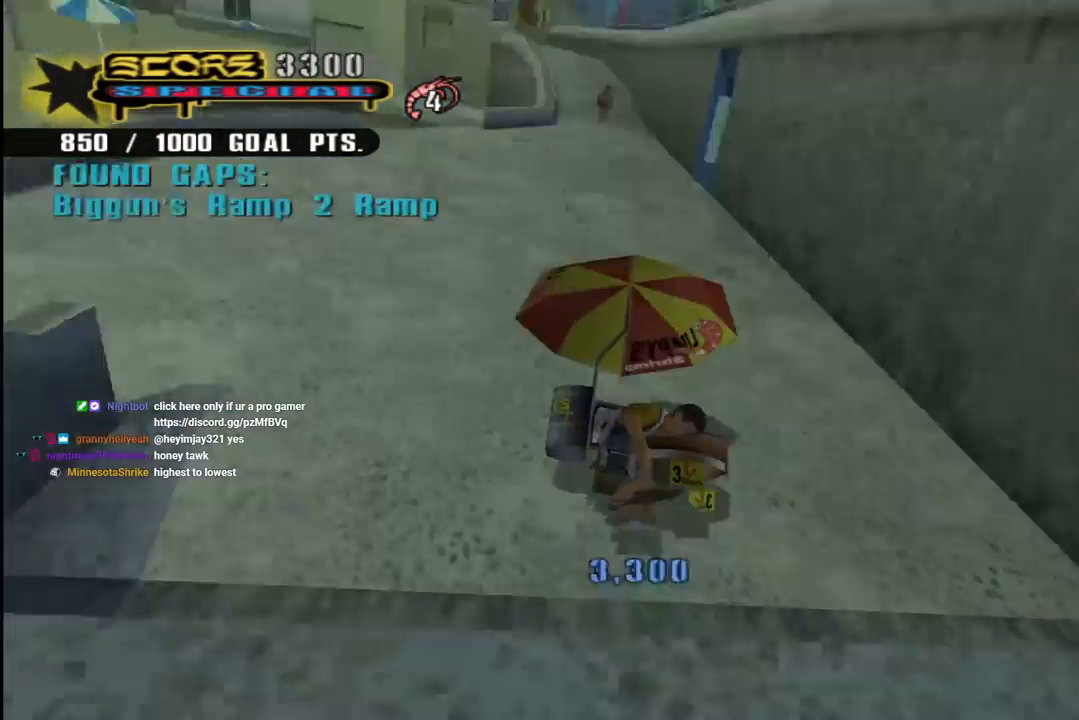
{"buttons": ["CROSS", "TRIANGLE", "DPAD_UP"], "left_stick": "center", "right_stick": "center", "events": [[167, "DPAD_RIGHT", "up"], [317, "CROSS", "up"], [317, "DPAD_UP", "down"], [317, "TRIANGLE", "down"], [417, "DPAD_UP", "up"], [450, "CROSS", "down"], [467, "TRIANGLE", "up"], [483, "DPAD_UP", "down"], [500, "TRIANGLE", "down"]]}
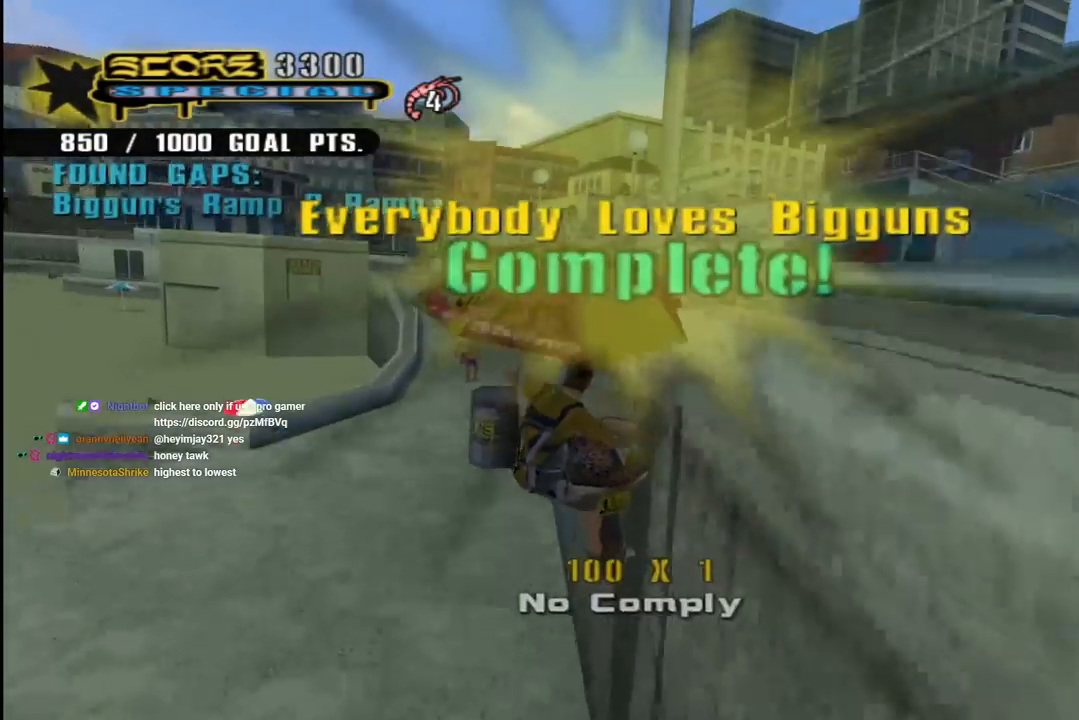
{"buttons": ["DPAD_UP", "DPAD_RIGHT"], "left_stick": "center", "right_stick": "center", "events": [[17, "CROSS", "up"], [167, "DPAD_UP", "up"], [267, "CROSS", "down"], [267, "DPAD_RIGHT", "down"], [267, "DPAD_UP", "down"], [283, "TRIANGLE", "up"], [333, "SQUARE", "down"], [367, "CROSS", "up"], [483, "SQUARE", "up"]]}
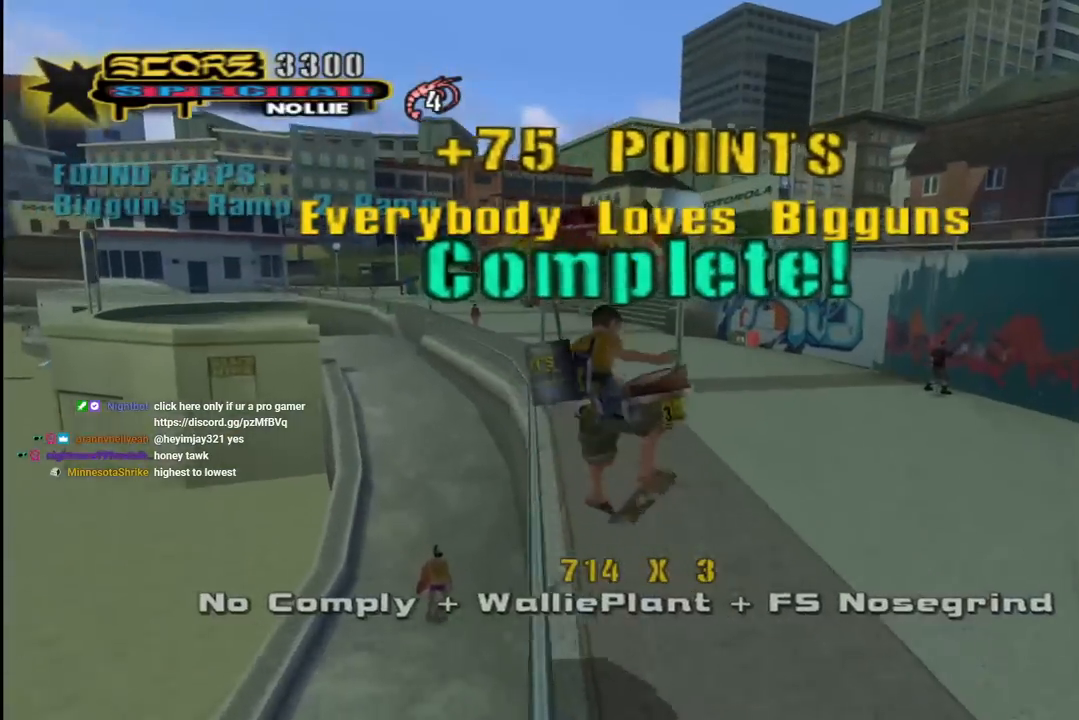
{"buttons": ["CROSS"], "left_stick": "center", "right_stick": "center", "events": [[83, "DPAD_RIGHT", "up"], [83, "DPAD_UP", "up"], [133, "CROSS", "down"]]}
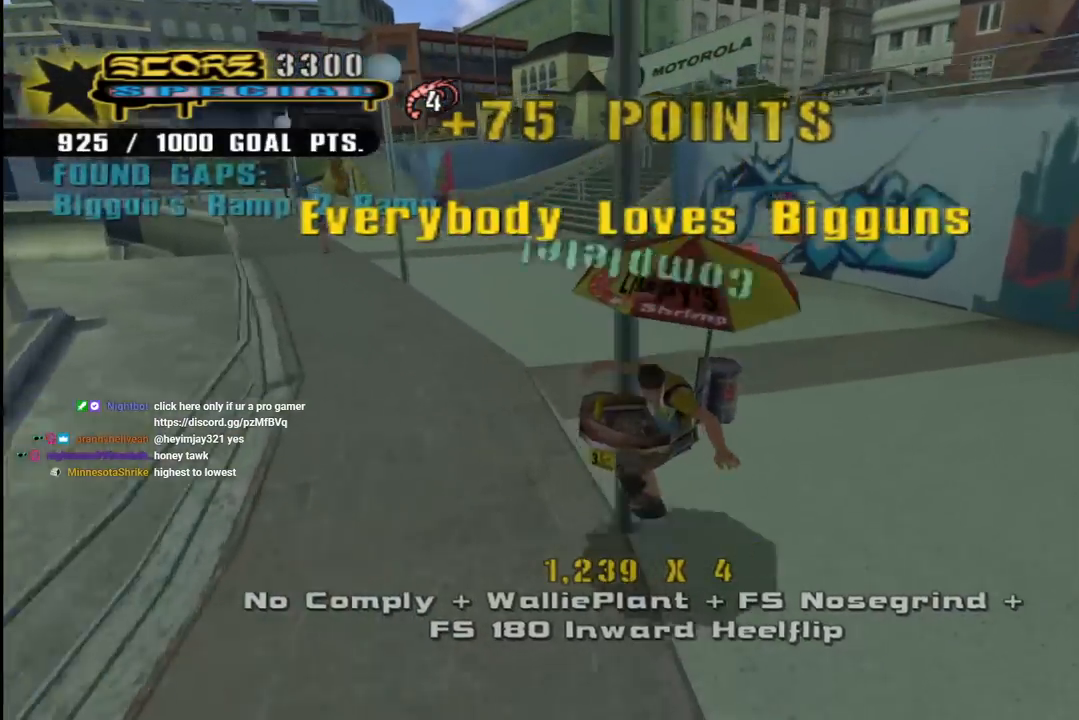
{"buttons": ["CROSS", "DPAD_RIGHT"], "left_stick": "center", "right_stick": "center", "events": [[283, "DPAD_RIGHT", "down"], [300, "DPAD_DOWN", "down"], [500, "DPAD_DOWN", "up"]]}